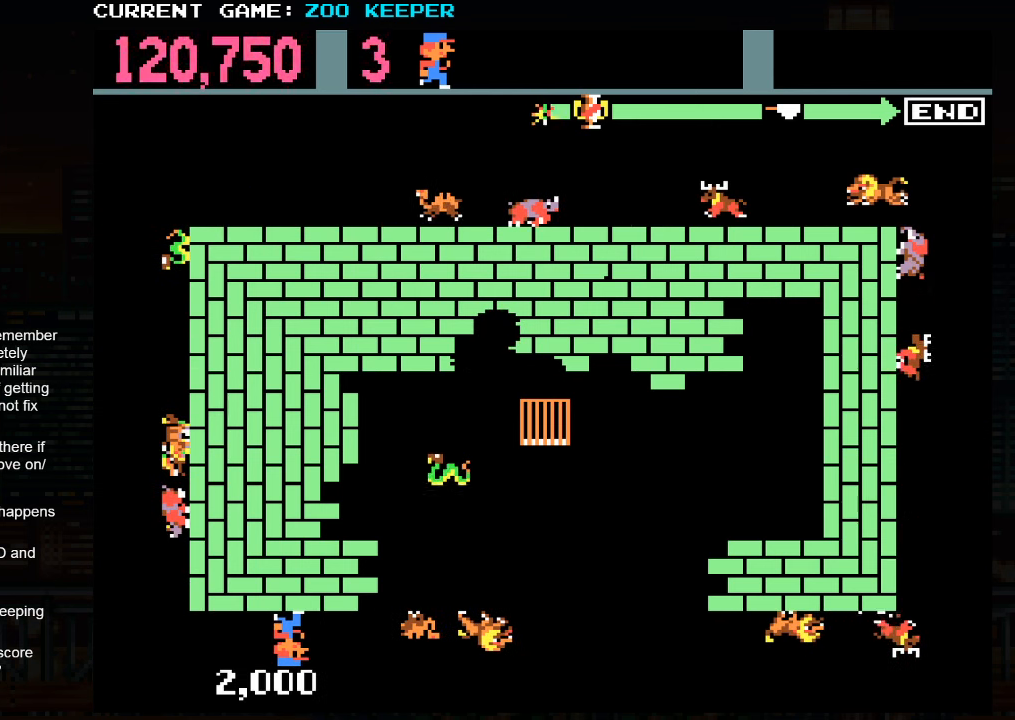
Gameplay with a controller (arcade stick); each line is a JSON object with the inputs held at the frame after it. "button_events" lists button changes between this image and that frame as [ms after this image, input, new state], when the widget could be followed in between (sticks are given only as held states). Not read: L3 R3.
{"buttons": [], "left_stick": "up"}
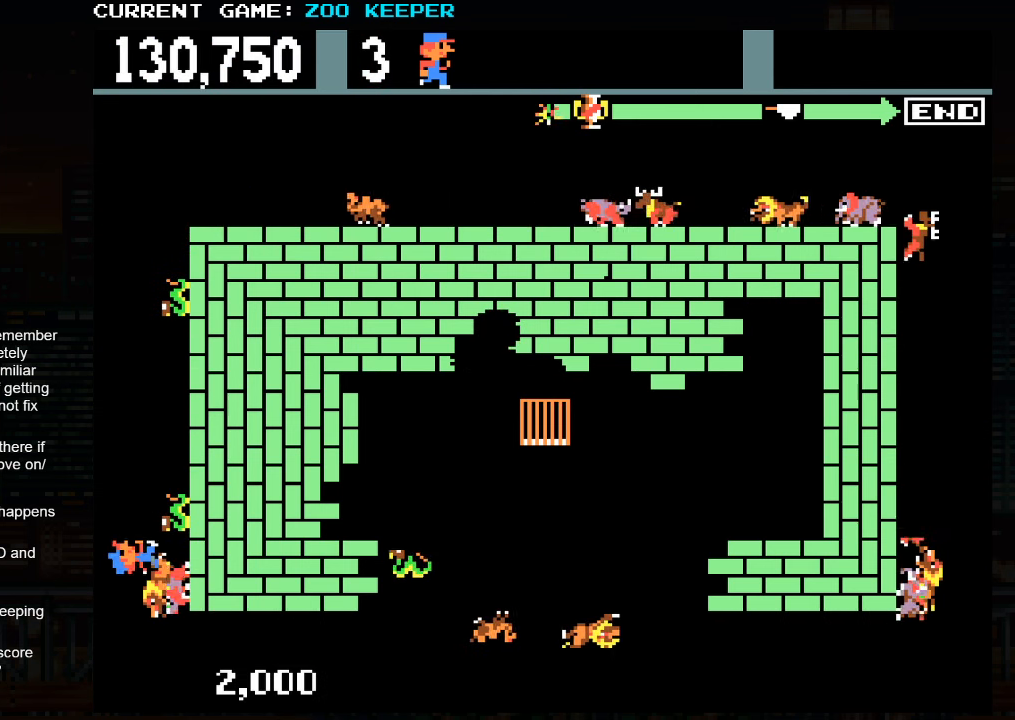
{"buttons": [], "left_stick": "up", "button_events": []}
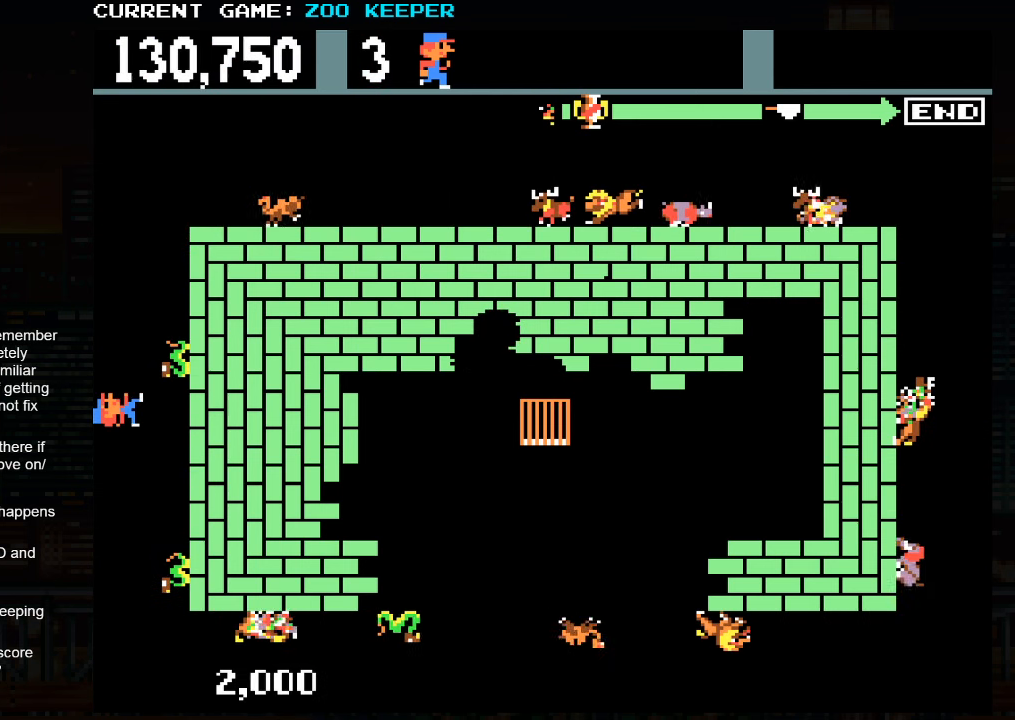
{"buttons": [], "left_stick": "center", "button_events": []}
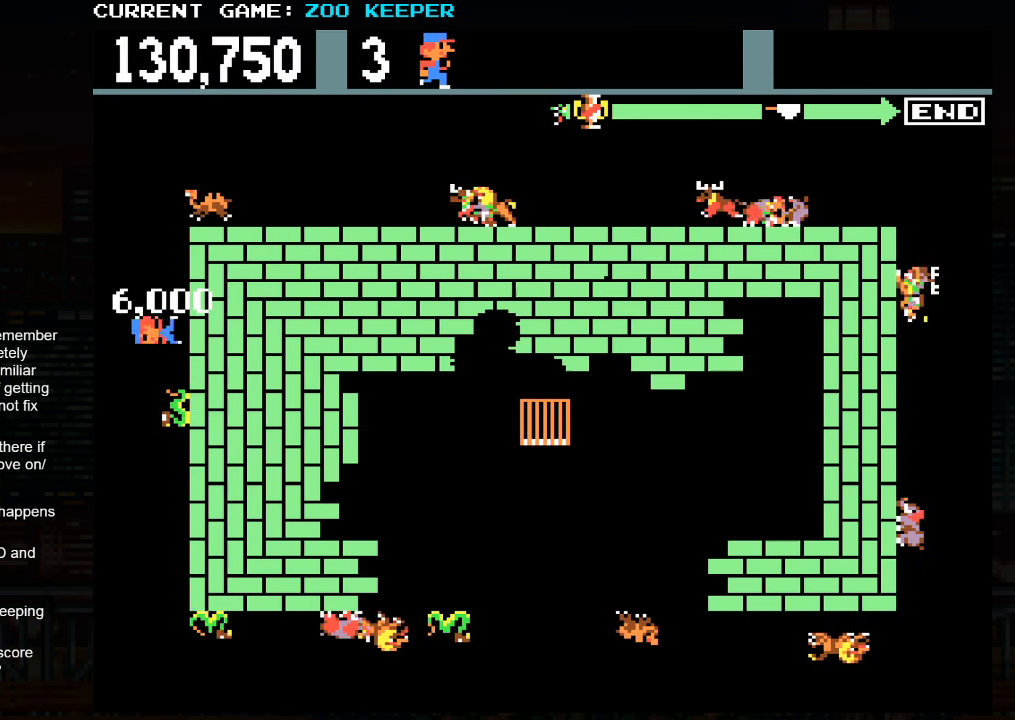
{"buttons": ["SQUARE"], "left_stick": "center", "button_events": [[450, "SQUARE", "down"]]}
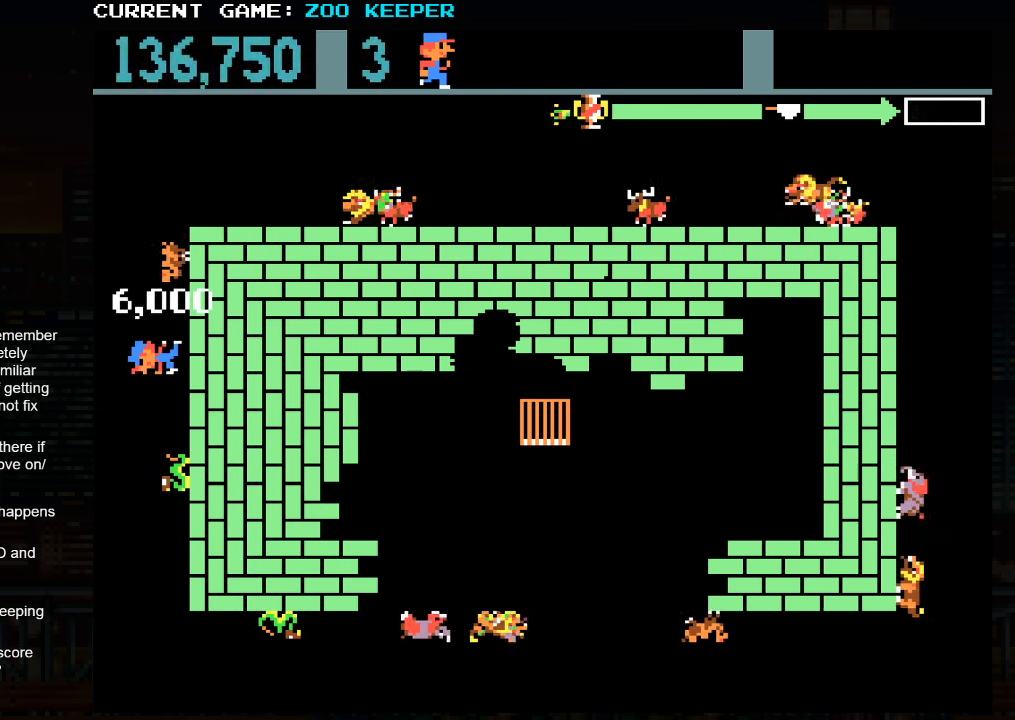
{"buttons": [], "left_stick": "center", "button_events": [[83, "SQUARE", "up"]]}
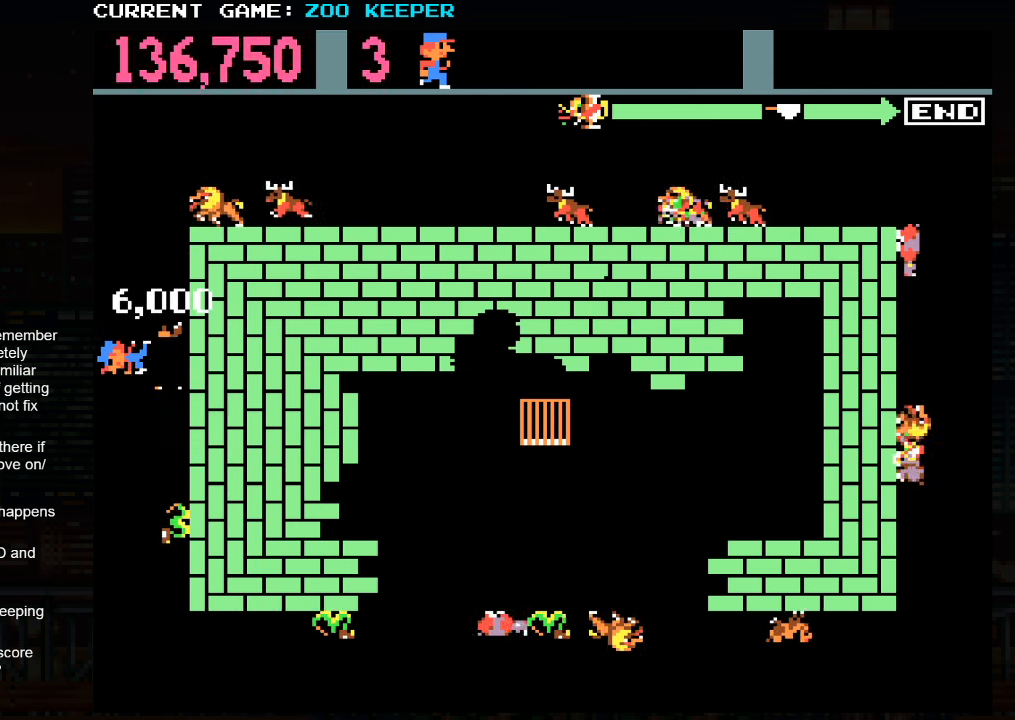
{"buttons": [], "left_stick": "down", "button_events": []}
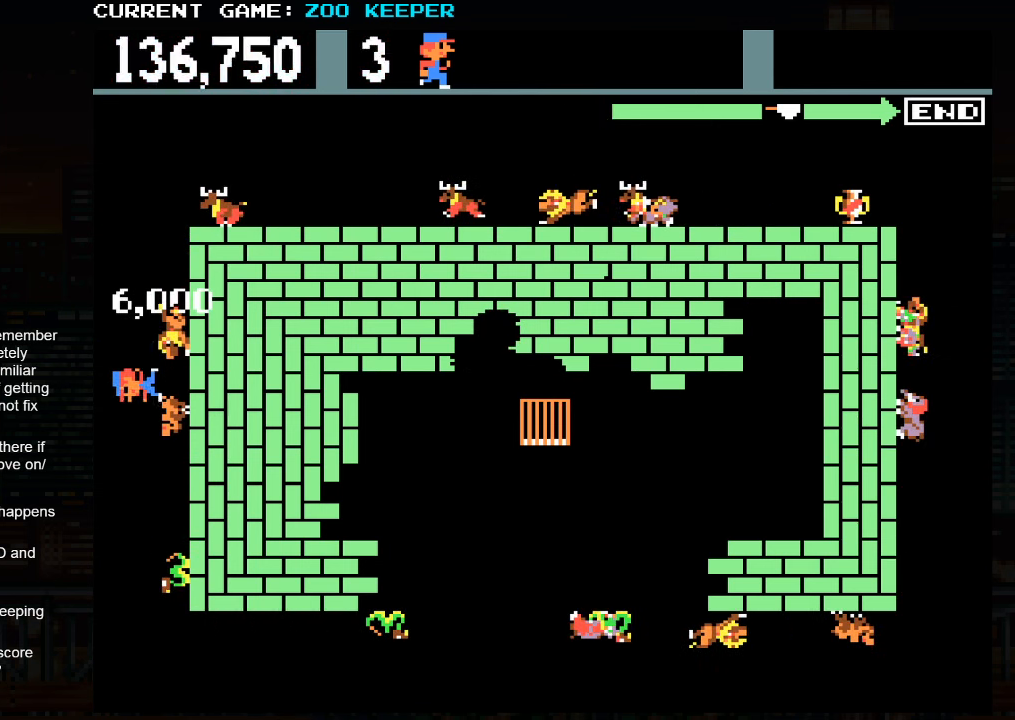
{"buttons": ["SQUARE"], "left_stick": "up", "button_events": [[66, "SQUARE", "down"]]}
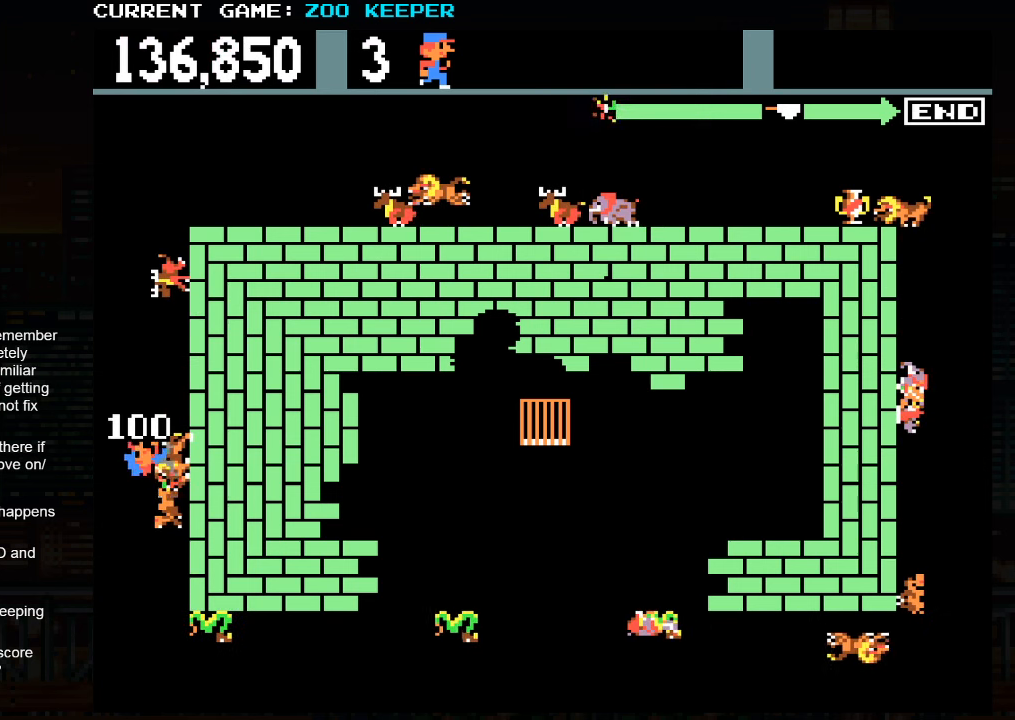
{"buttons": [], "left_stick": "up", "button_events": [[267, "SQUARE", "up"]]}
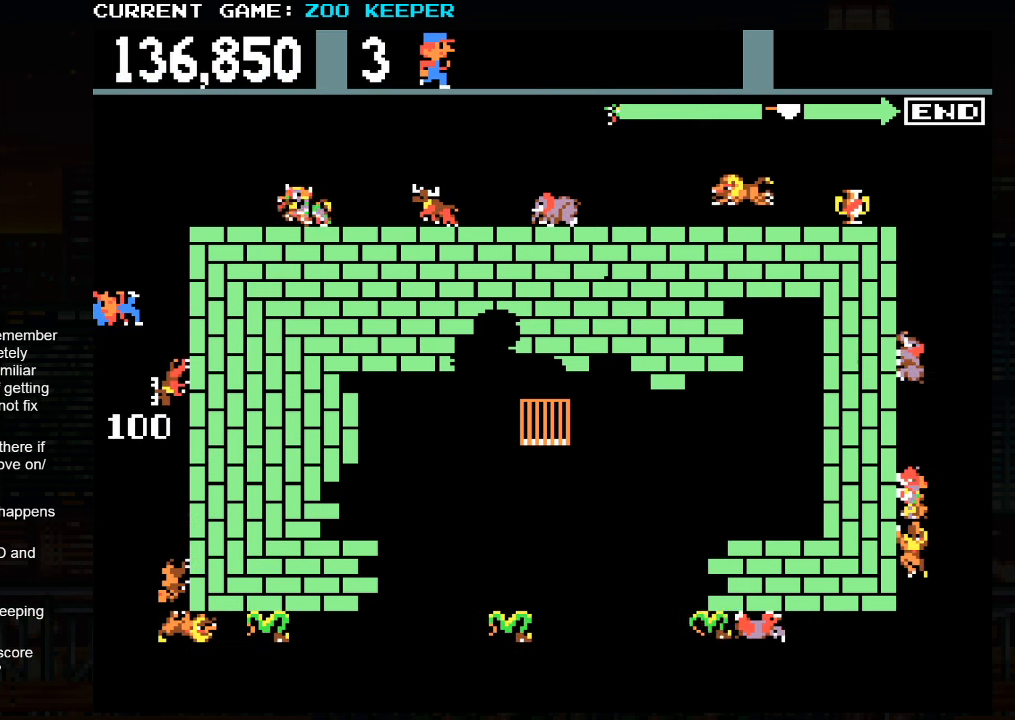
{"buttons": [], "left_stick": "down", "button_events": []}
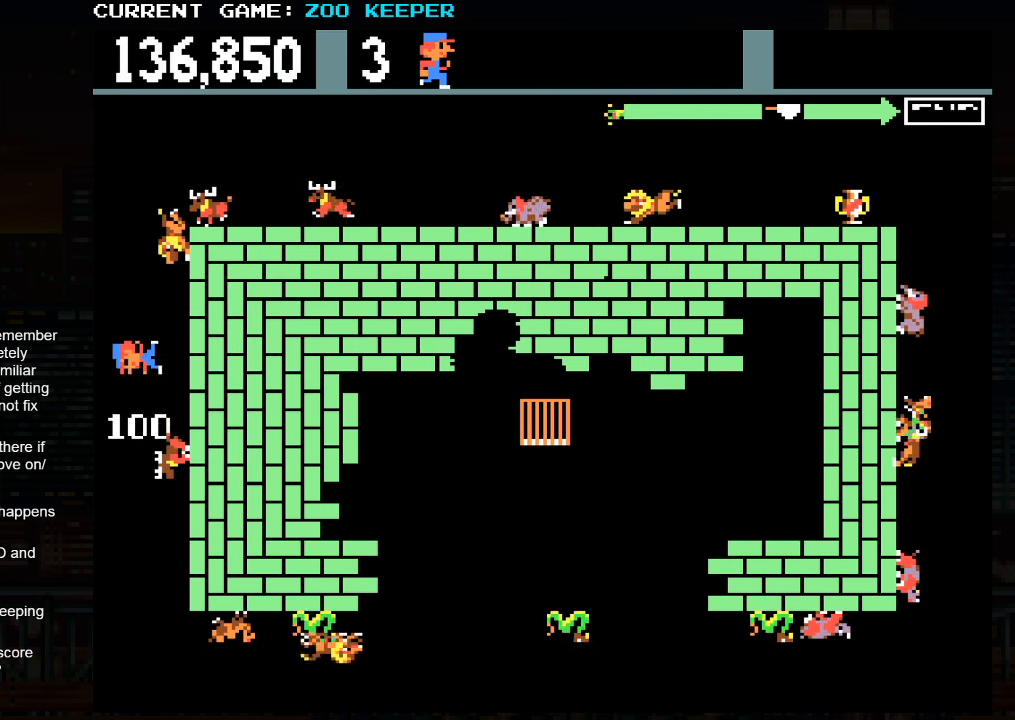
{"buttons": ["SQUARE"], "left_stick": "up", "button_events": [[333, "SQUARE", "down"]]}